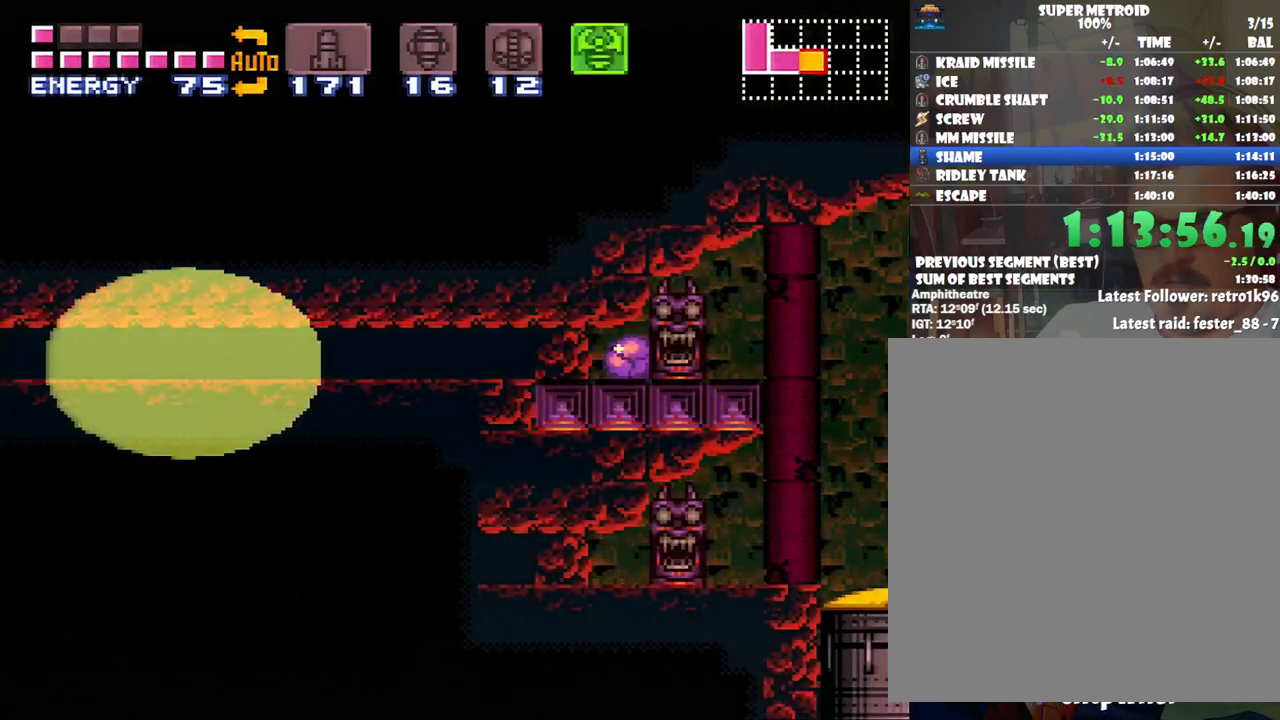
Gameplay with a controller (Nintendo layout); each line is a JSON object with the inputs held at the frame after it. "events" lists button and stick changes between this image and that frame as [ms after this image, input, new state], when the widget could be followed in between. Not read: L3 R3.
{"buttons": ["A", "DPAD_RIGHT"], "events": [[67, "X", "down"], [200, "X", "up"]]}
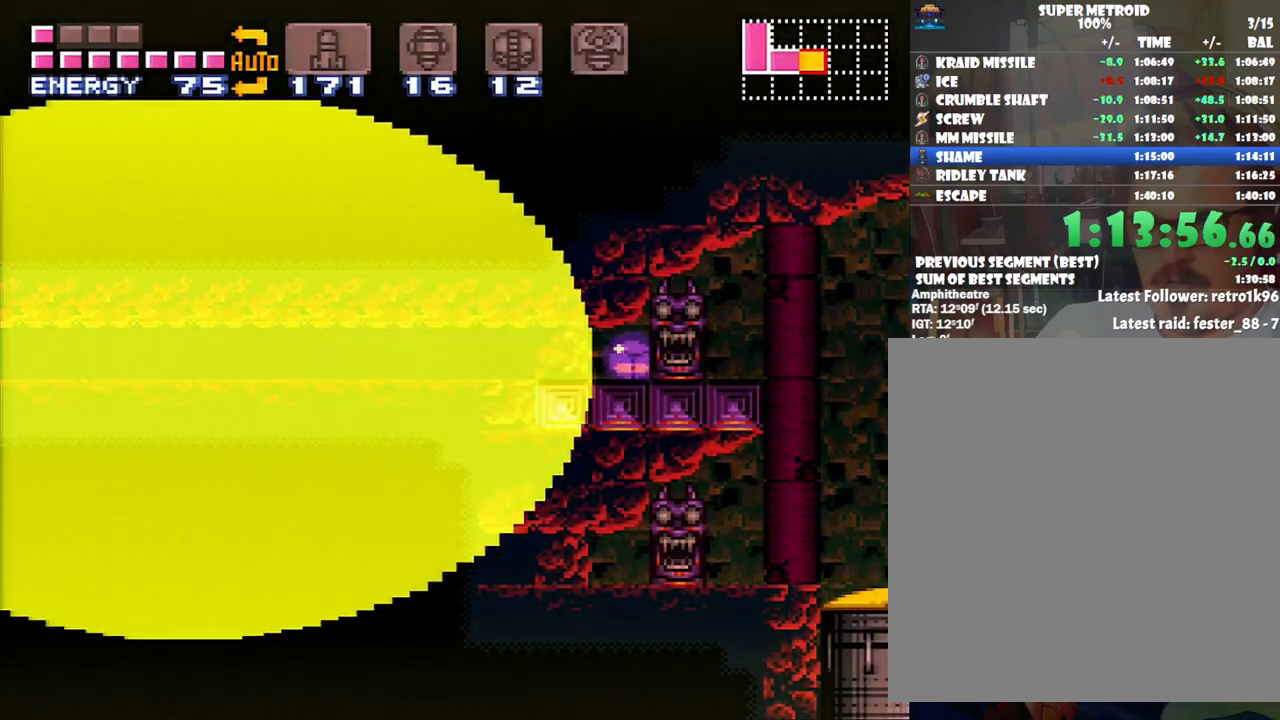
{"buttons": ["A", "DPAD_RIGHT"], "events": []}
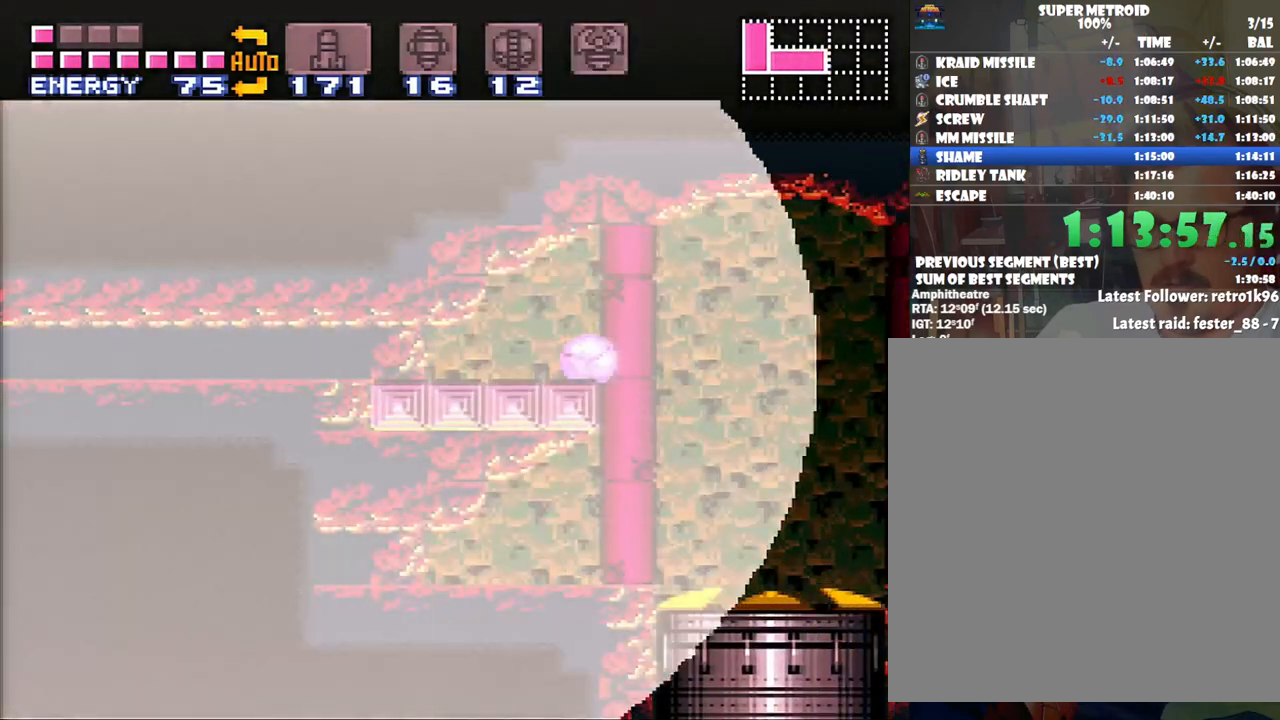
{"buttons": ["A", "DPAD_RIGHT"], "events": [[317, "DPAD_RIGHT", "up"], [417, "DPAD_RIGHT", "down"]]}
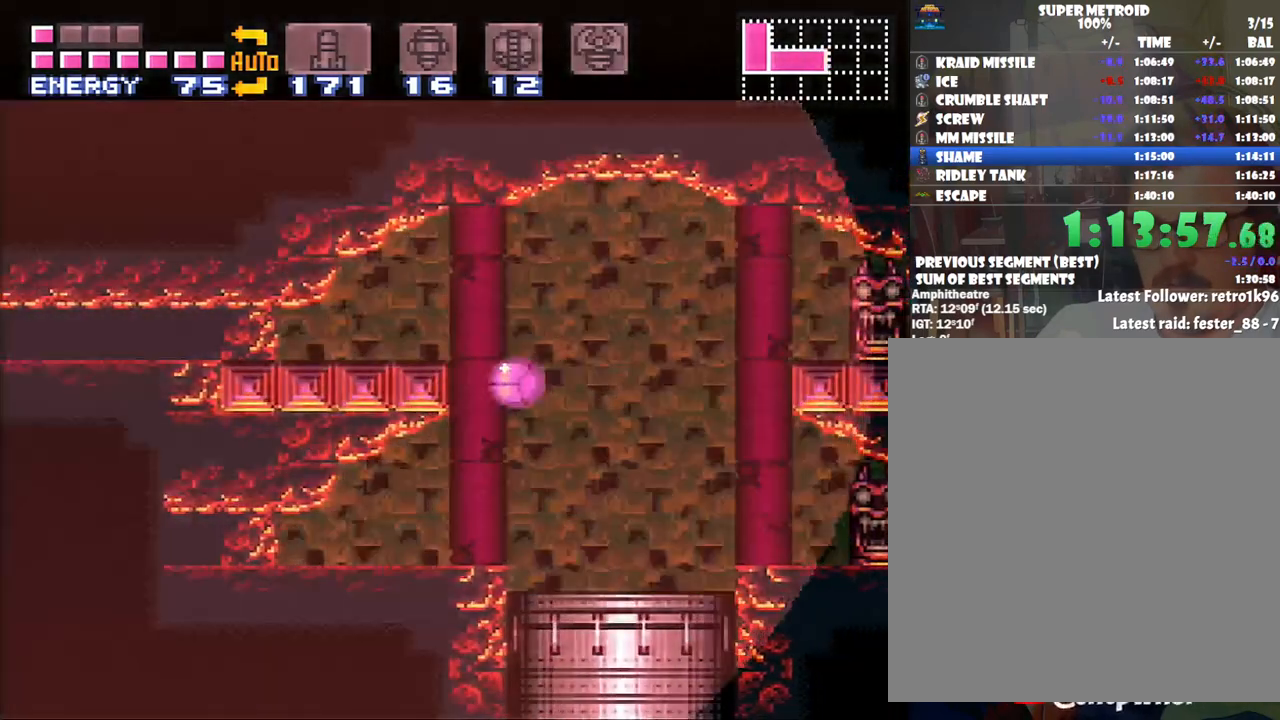
{"buttons": ["A"], "events": [[100, "DPAD_RIGHT", "up"], [350, "DPAD_RIGHT", "down"], [467, "DPAD_RIGHT", "up"]]}
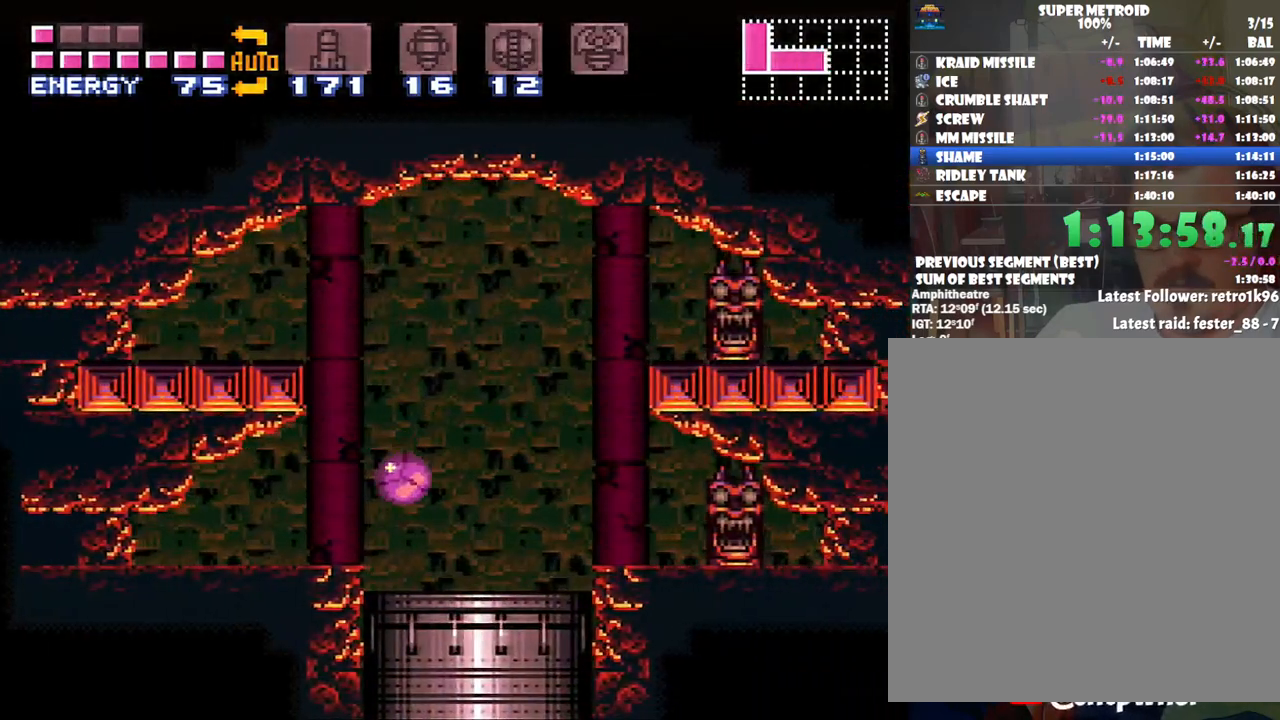
{"buttons": ["A", "DPAD_LEFT"], "events": [[133, "DPAD_LEFT", "down"]]}
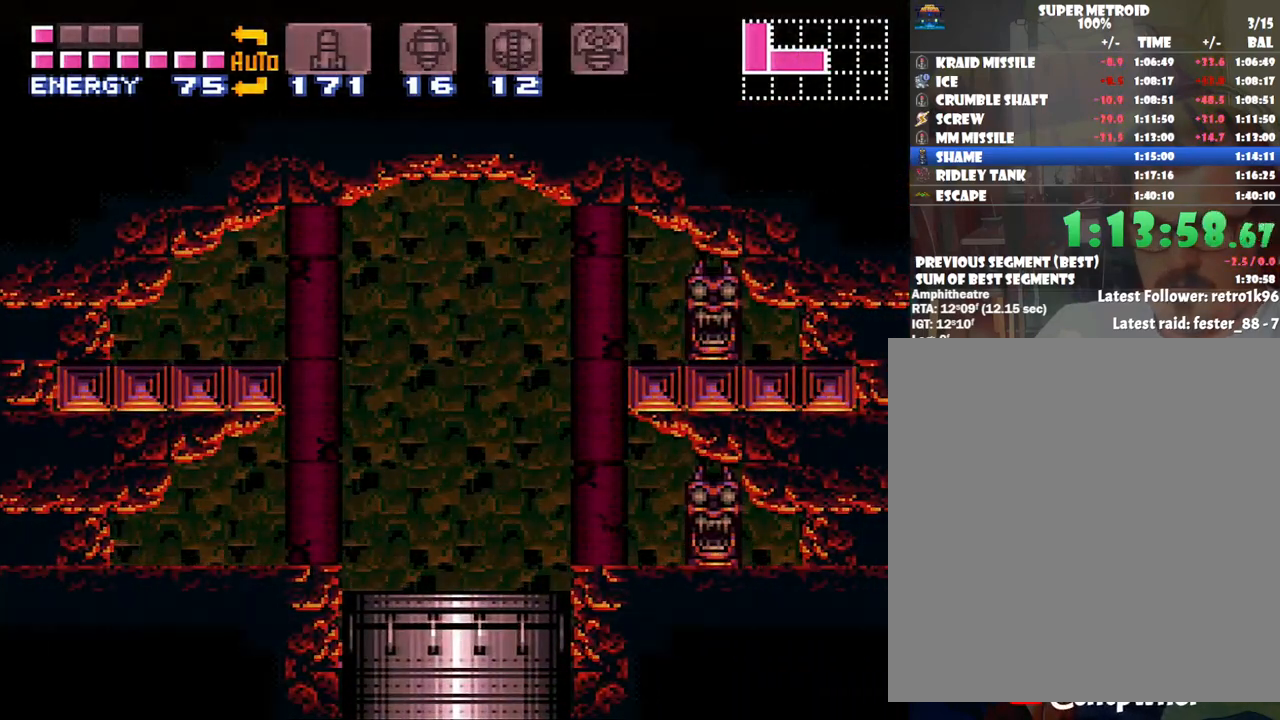
{"buttons": ["A", "DPAD_LEFT"], "events": []}
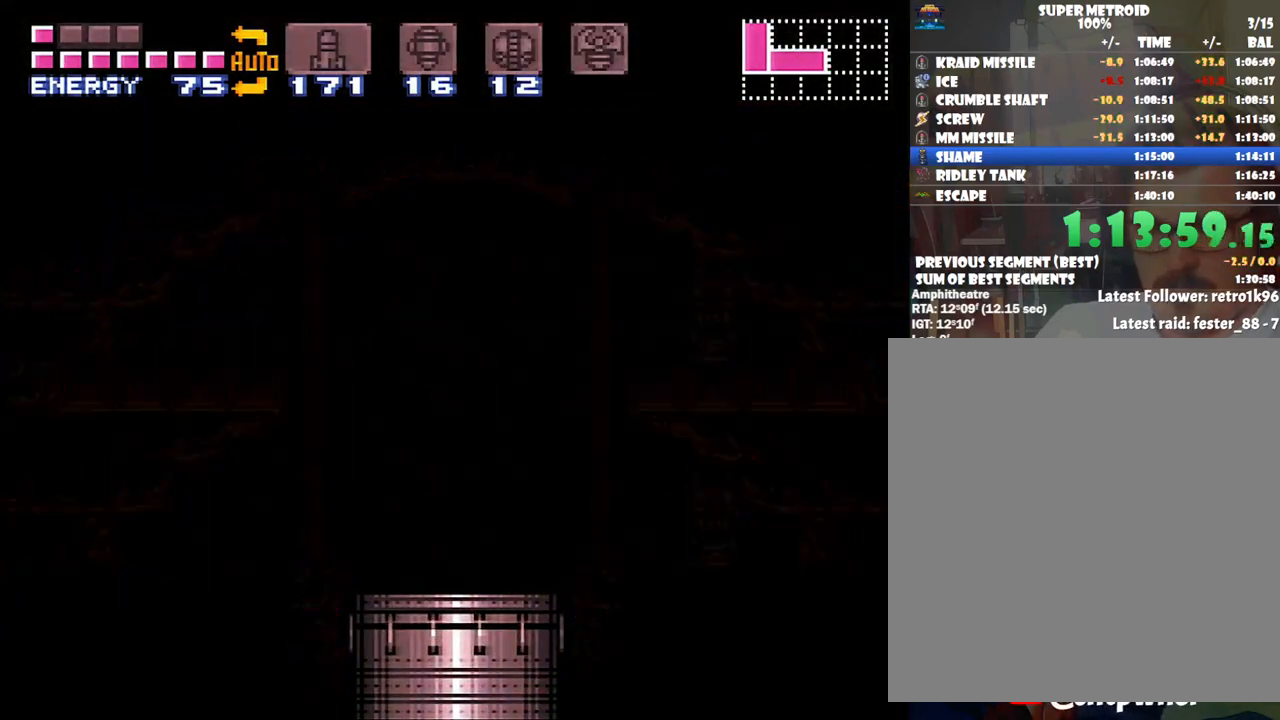
{"buttons": ["A", "DPAD_LEFT"], "events": []}
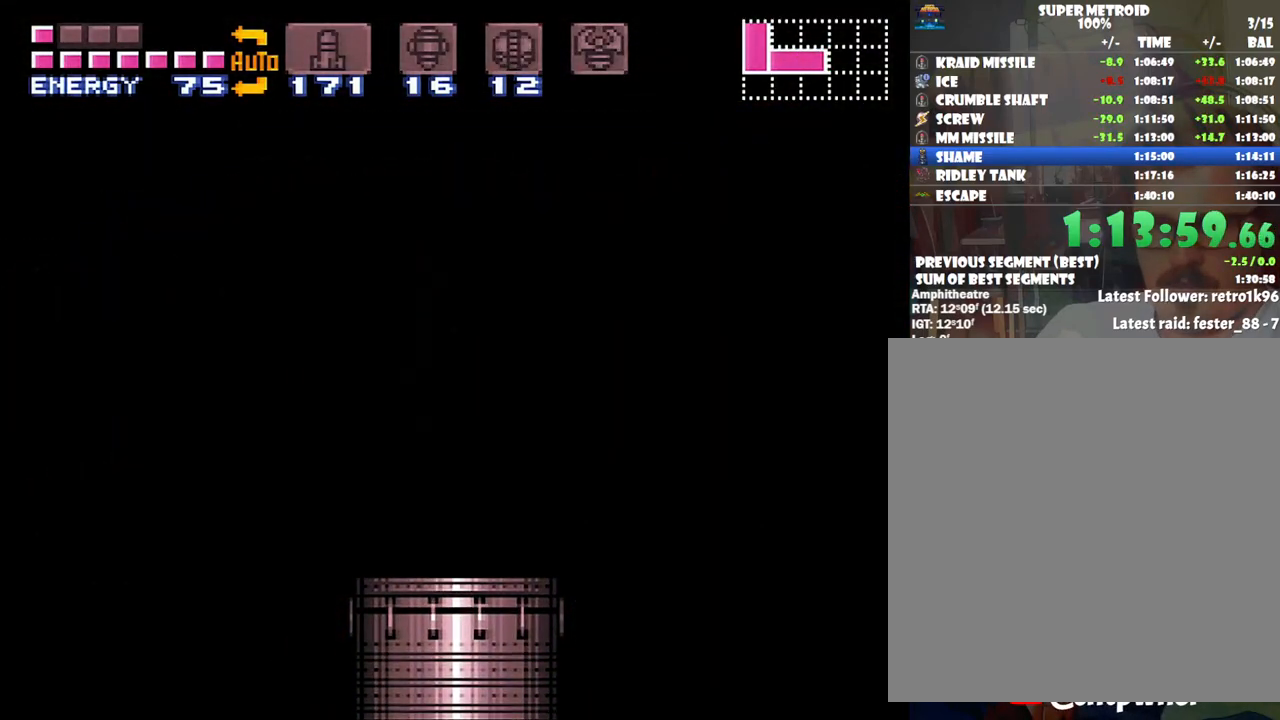
{"buttons": ["A", "DPAD_LEFT"], "events": []}
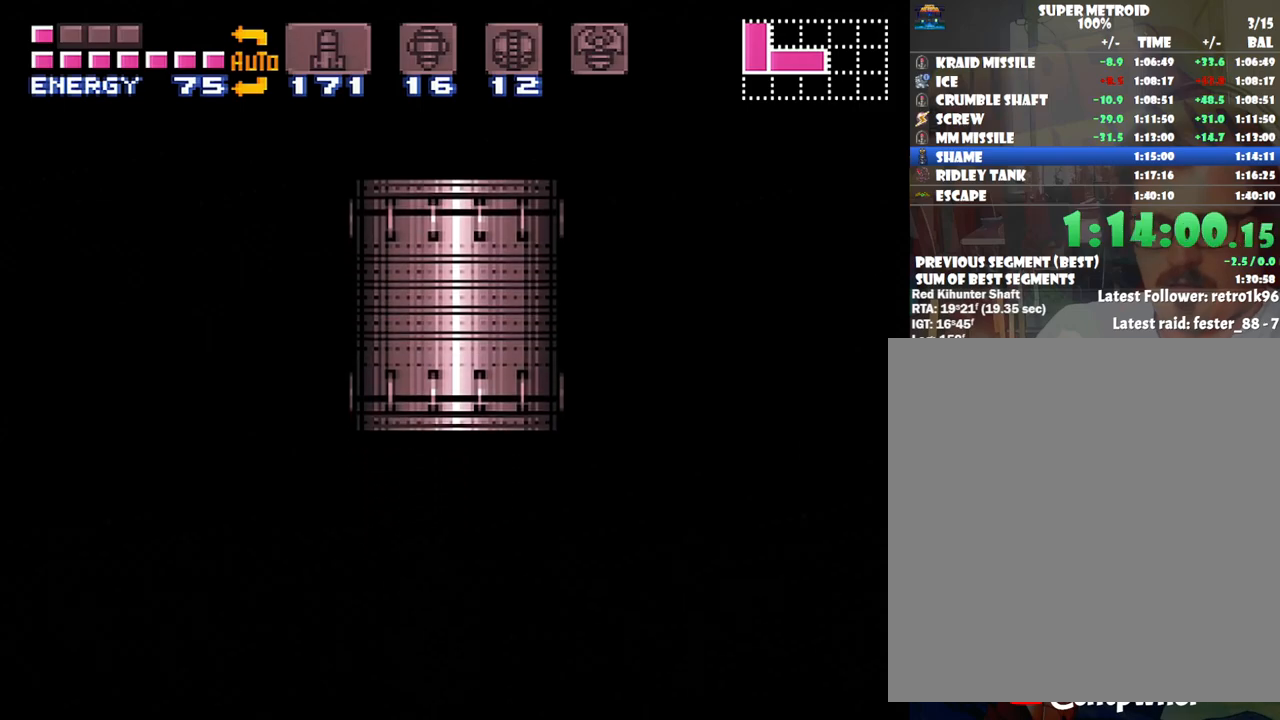
{"buttons": ["A", "DPAD_LEFT"], "events": []}
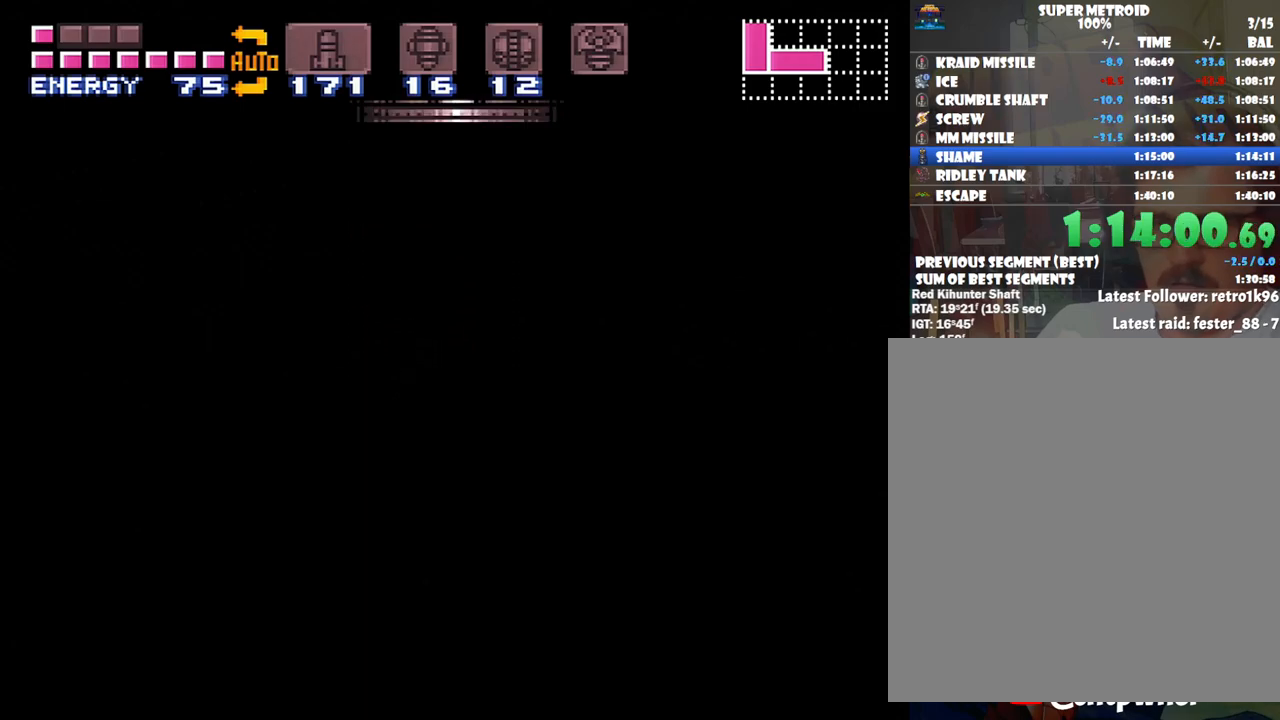
{"buttons": ["A", "DPAD_LEFT"], "events": []}
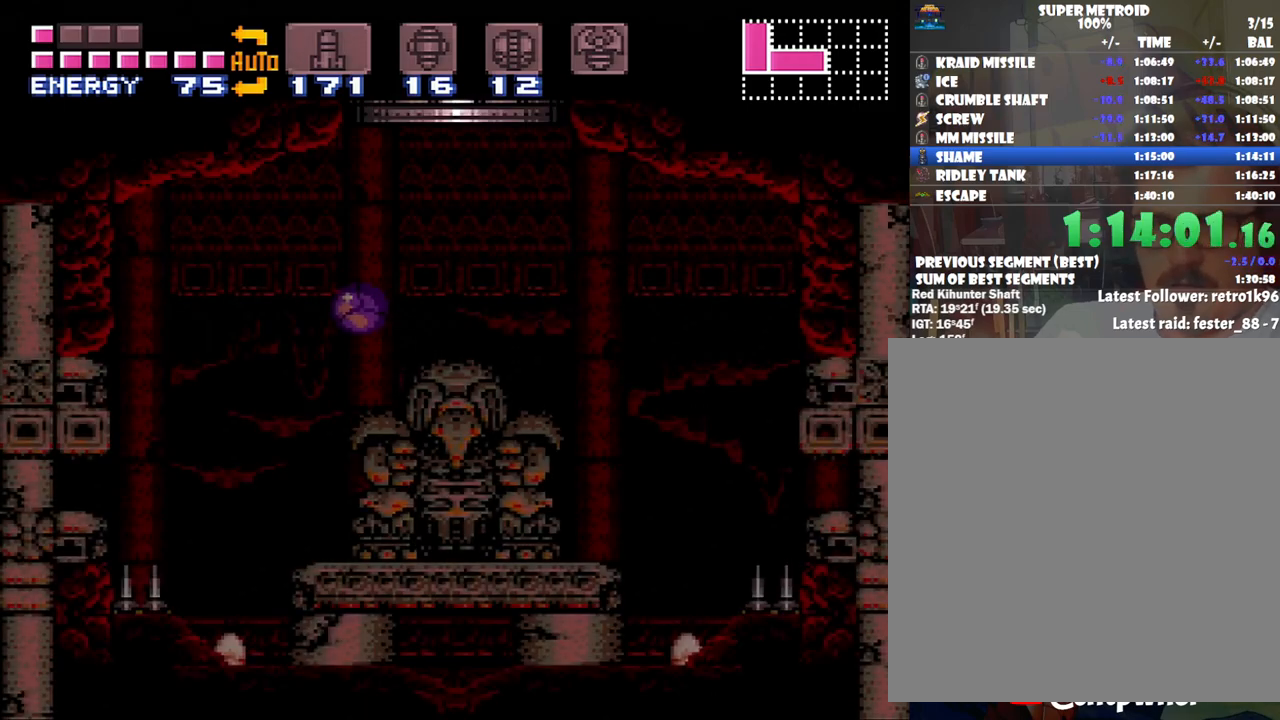
{"buttons": ["A", "DPAD_LEFT"], "events": []}
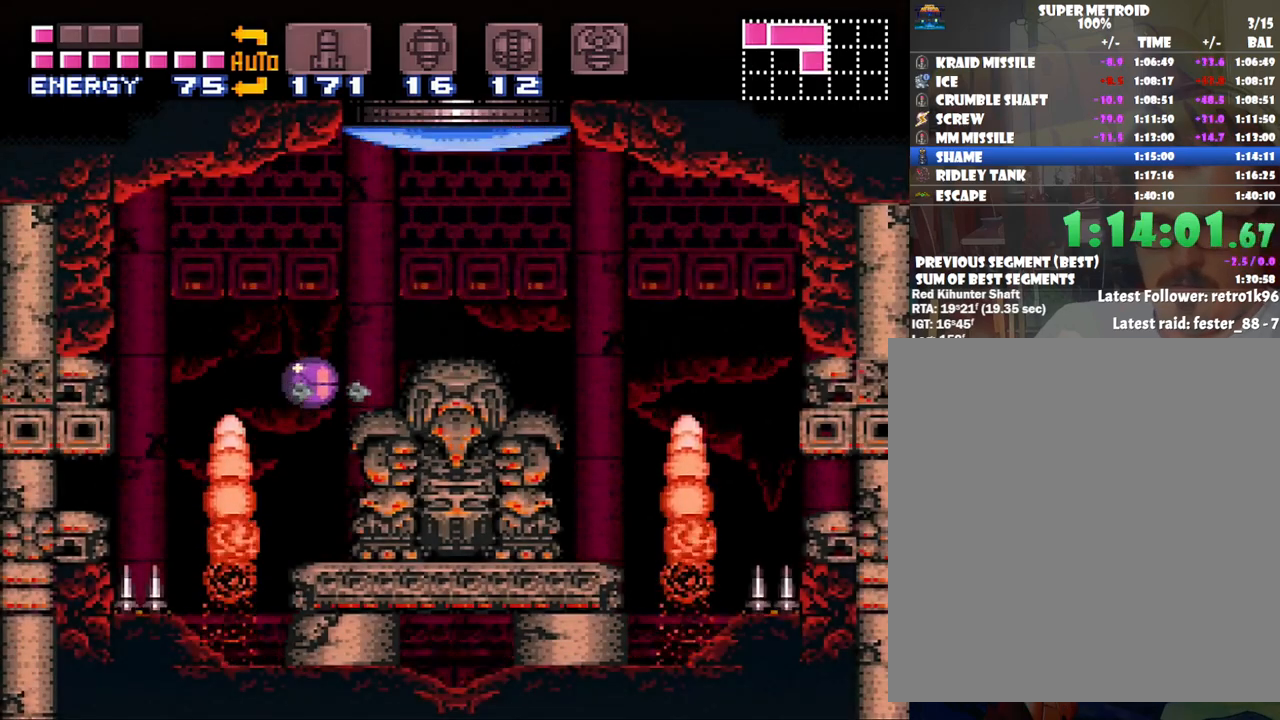
{"buttons": ["A", "DPAD_LEFT"], "events": []}
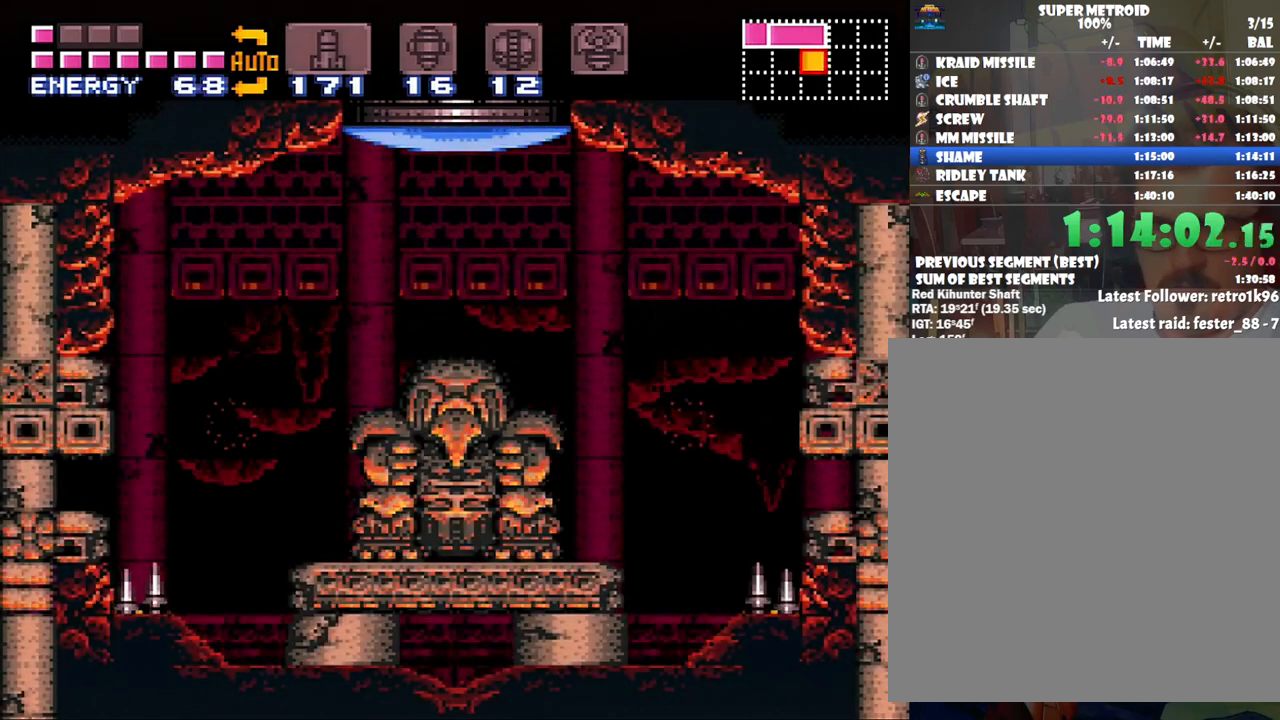
{"buttons": ["A", "DPAD_LEFT"], "events": []}
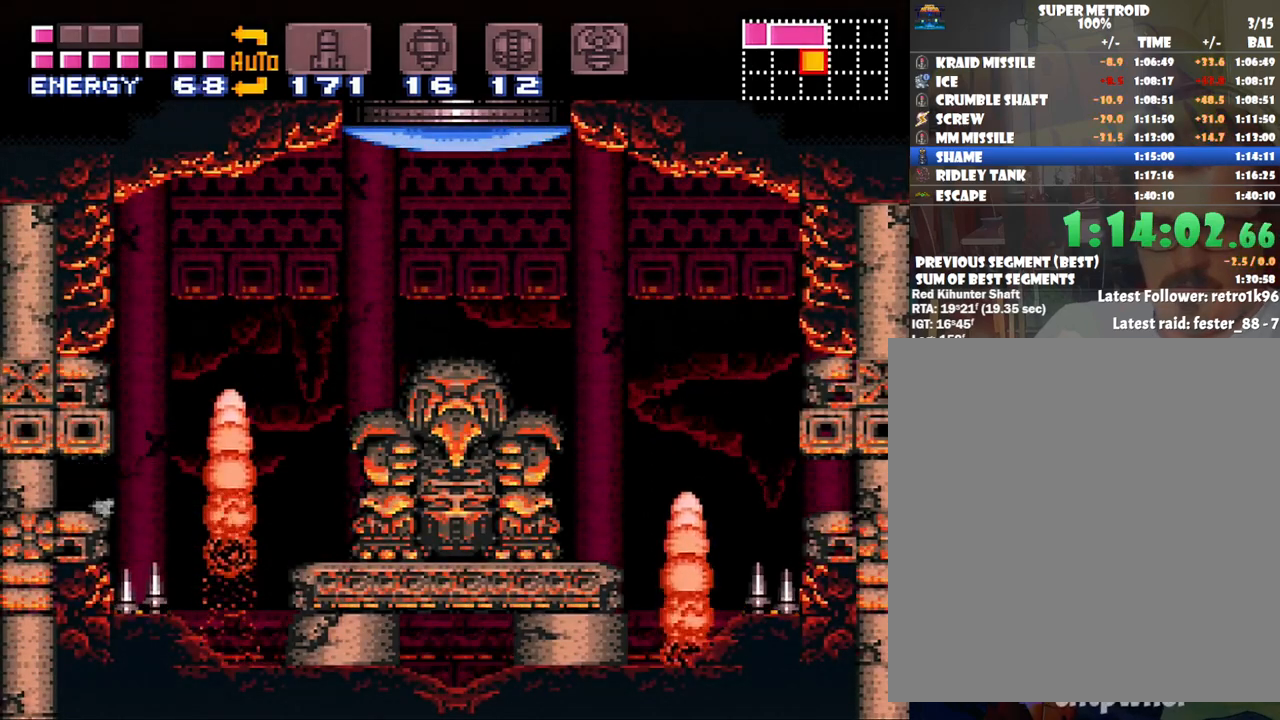
{"buttons": ["A", "DPAD_LEFT"], "events": [[33, "Y", "down"], [167, "Y", "up"]]}
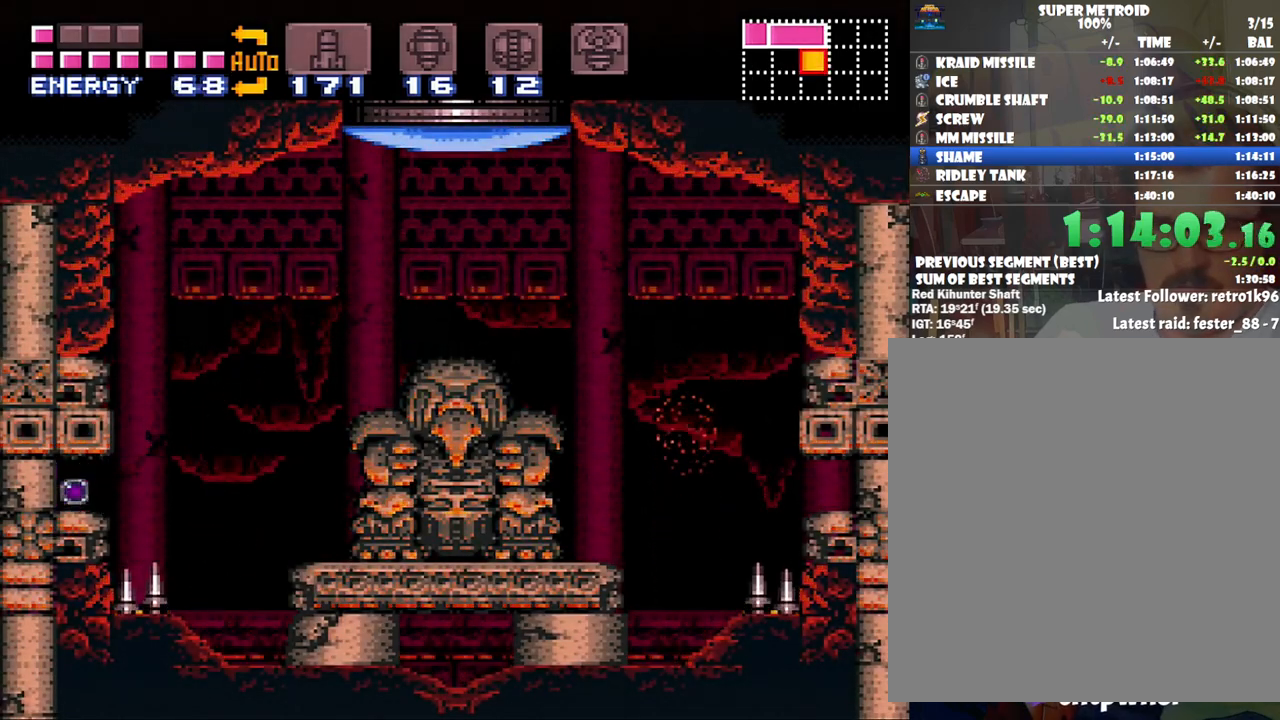
{"buttons": ["A", "DPAD_LEFT"], "events": []}
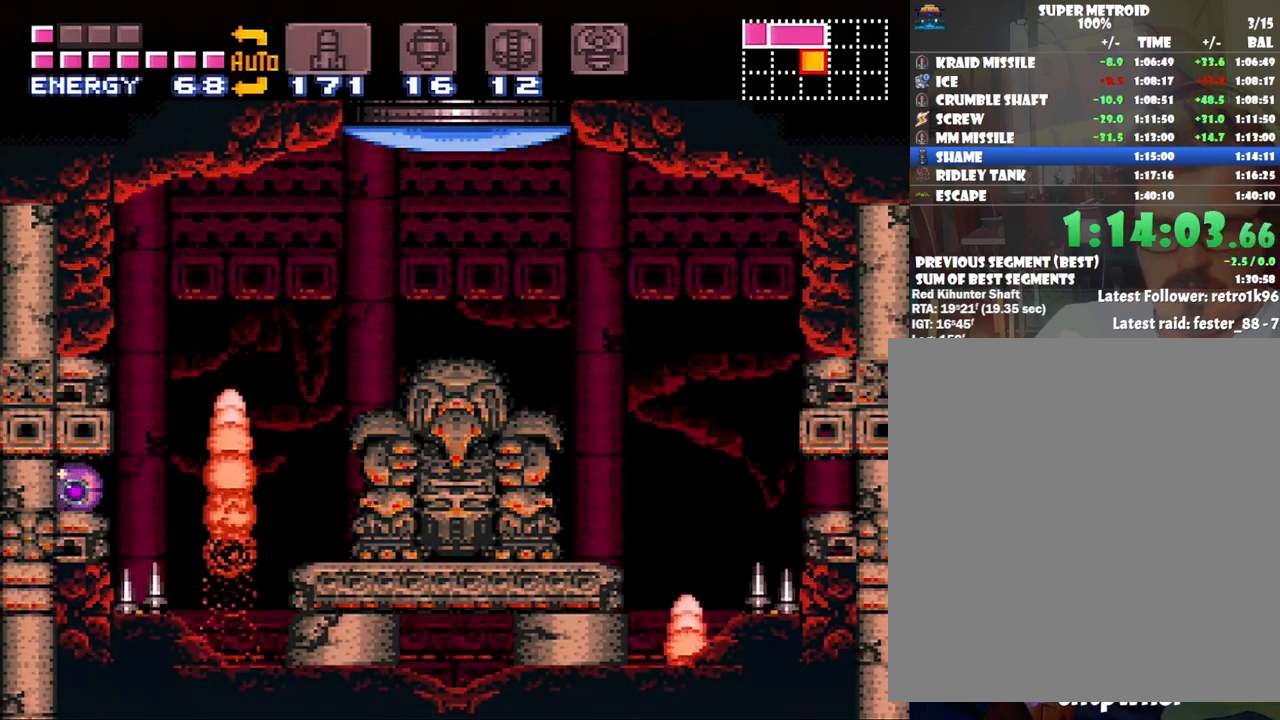
{"buttons": ["A", "DPAD_LEFT"], "events": []}
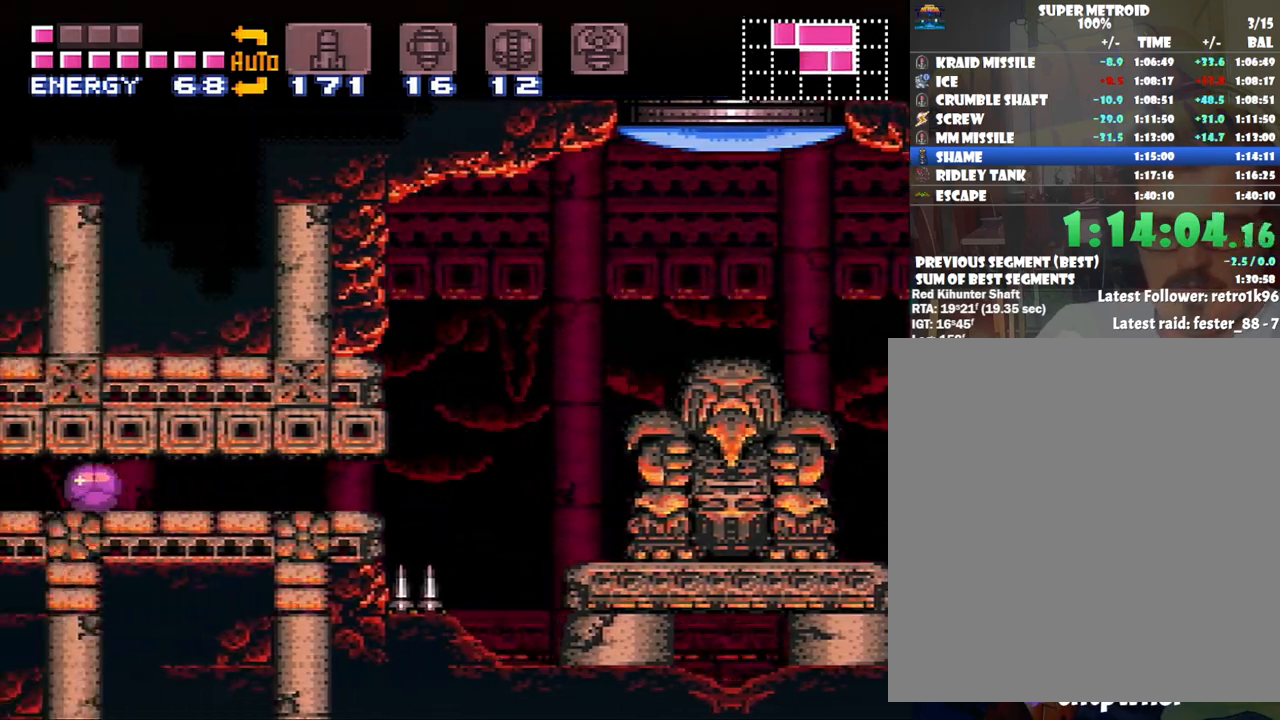
{"buttons": ["A", "DPAD_LEFT"], "events": []}
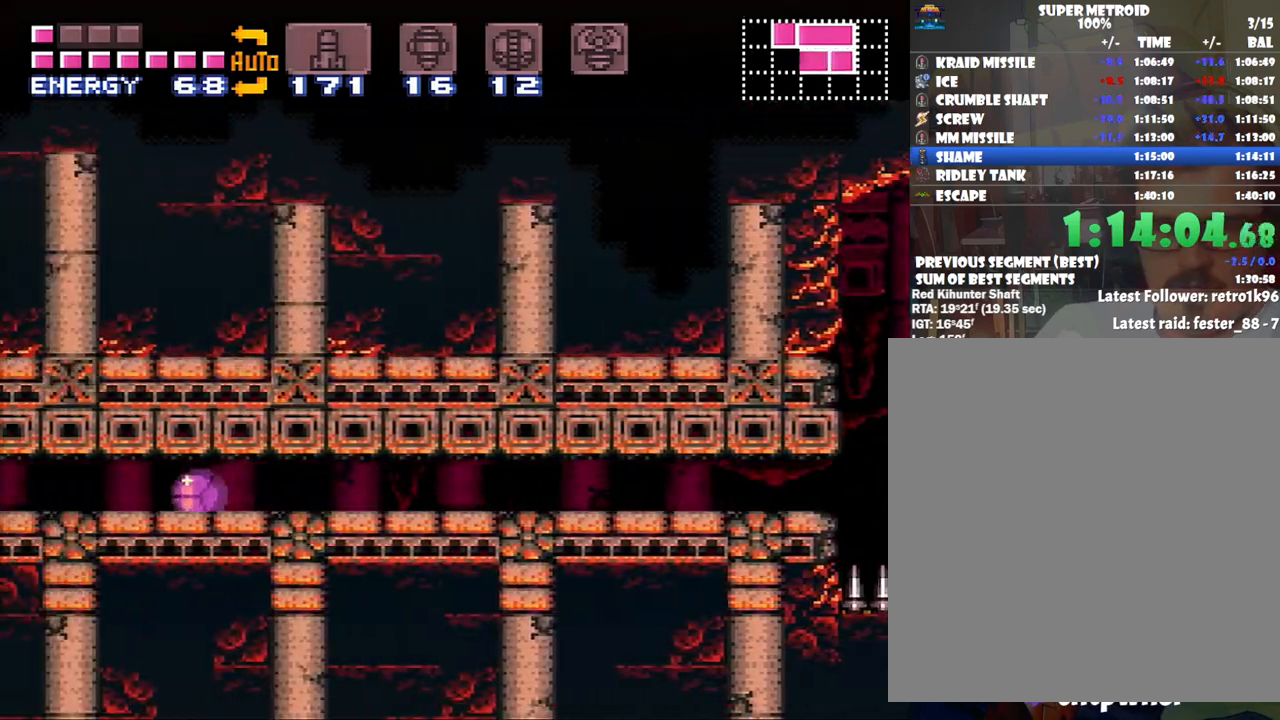
{"buttons": ["A", "Y", "DPAD_LEFT"], "events": [[450, "Y", "down"]]}
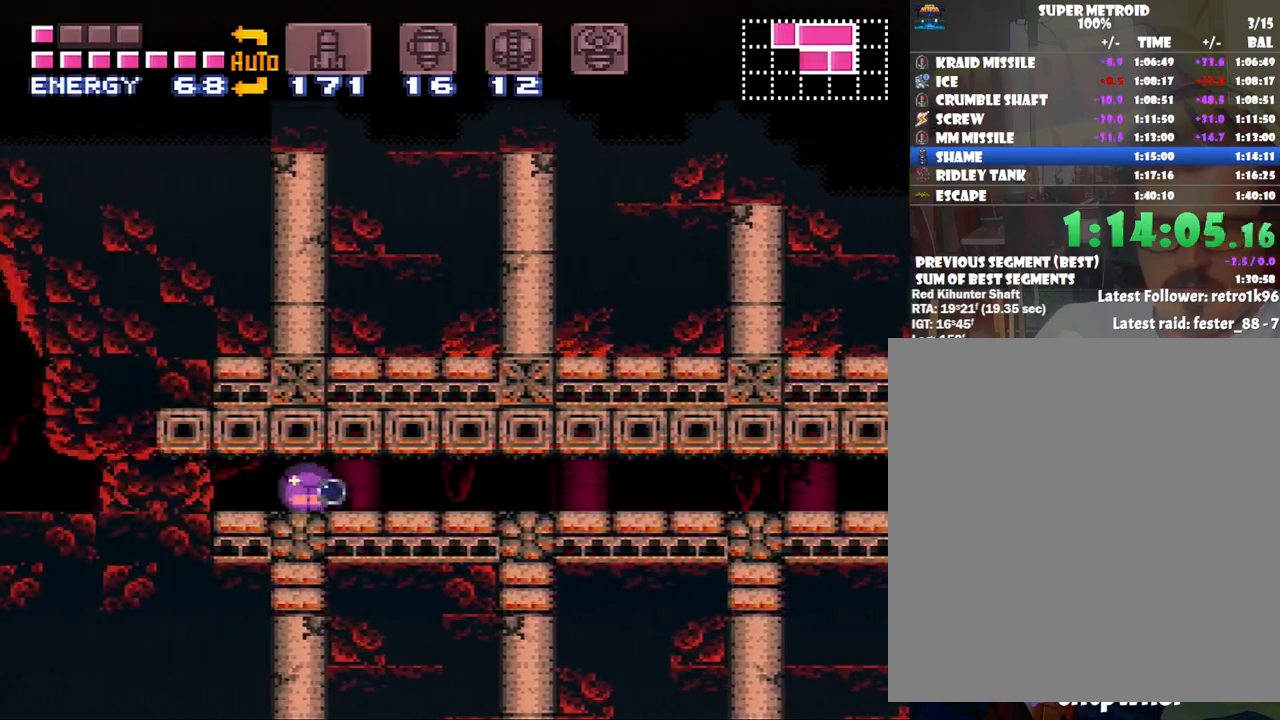
{"buttons": ["A", "DPAD_LEFT"], "events": [[100, "Y", "up"], [267, "Y", "down"], [383, "Y", "up"]]}
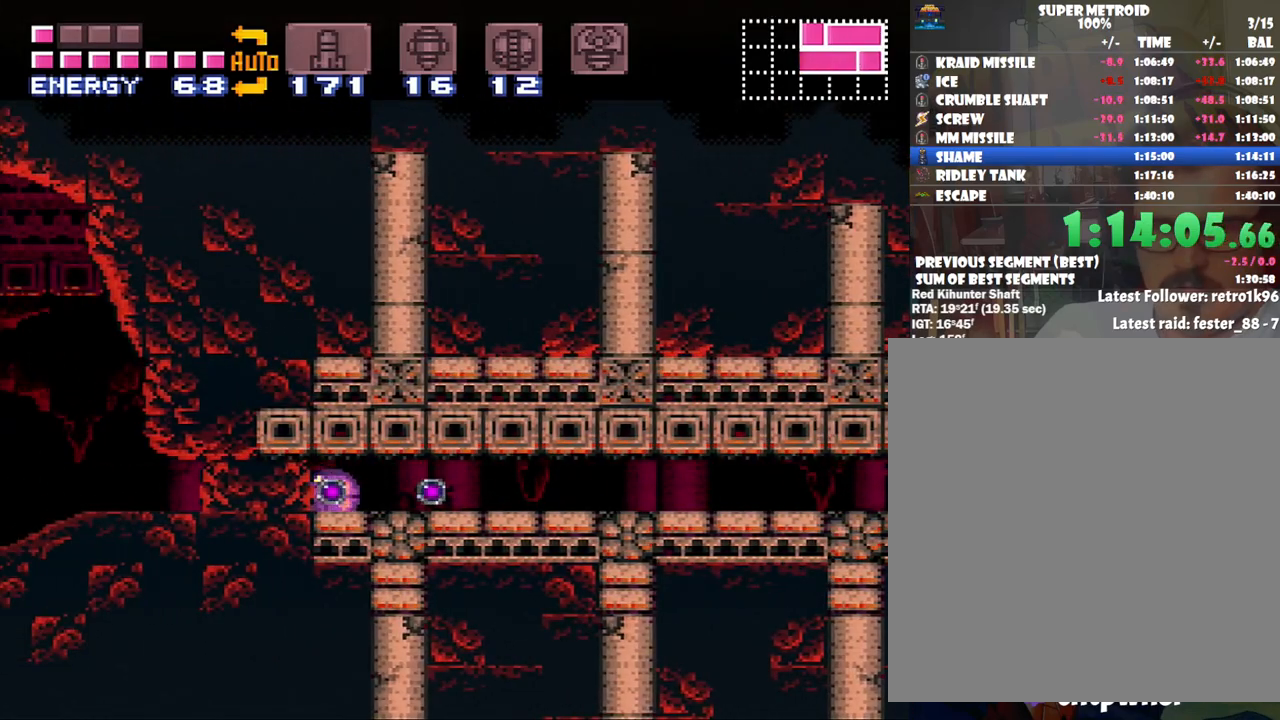
{"buttons": ["A", "DPAD_LEFT"], "events": []}
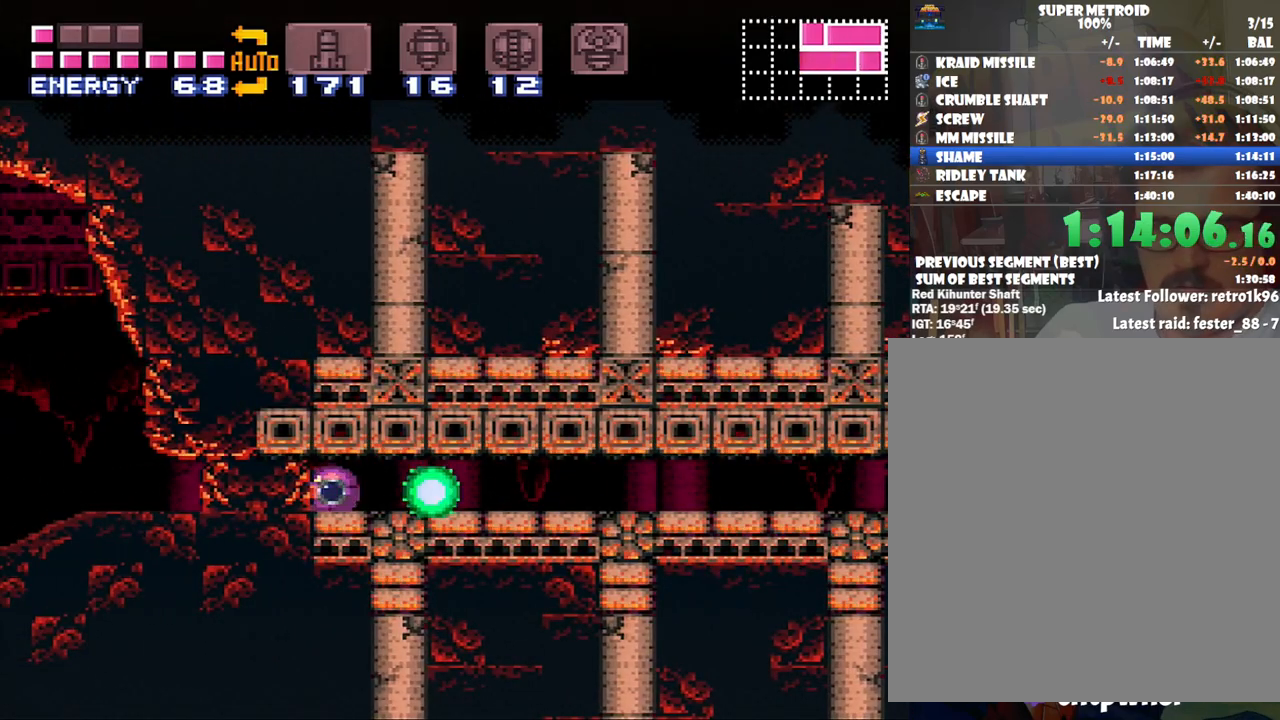
{"buttons": ["A", "DPAD_LEFT"], "events": []}
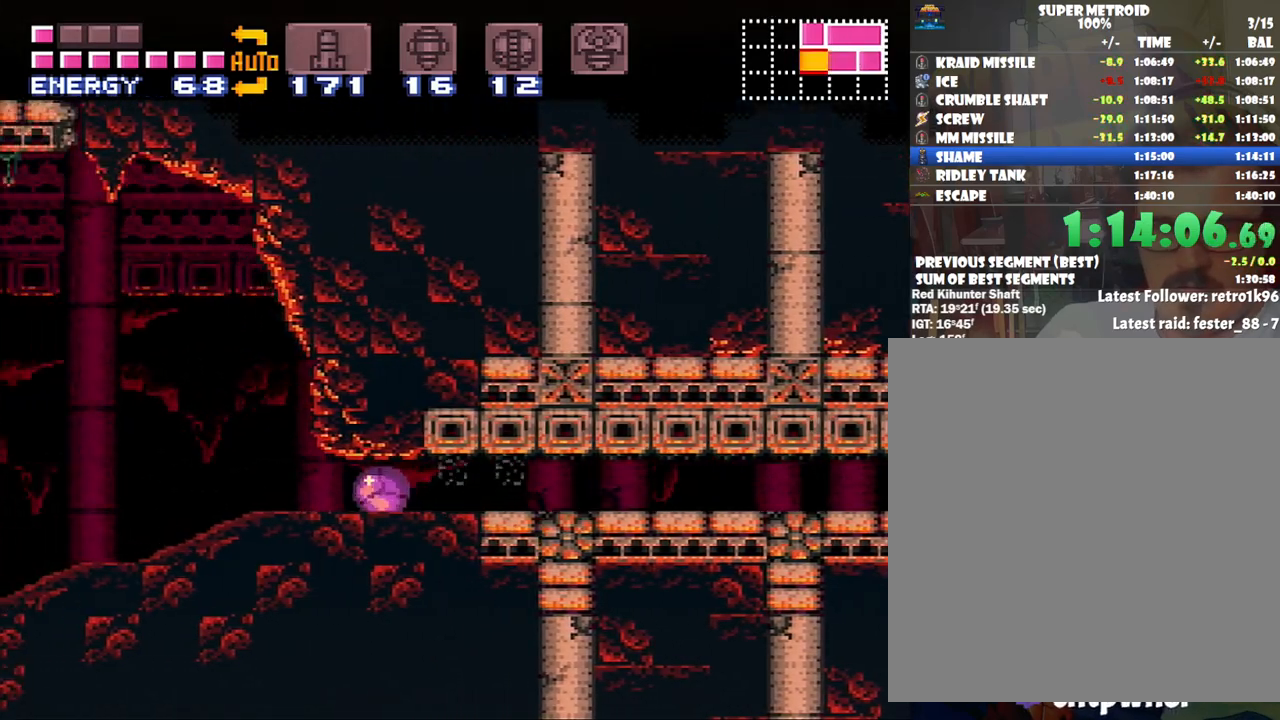
{"buttons": ["A", "DPAD_LEFT"], "events": [[200, "DPAD_UP", "down"], [417, "DPAD_UP", "up"]]}
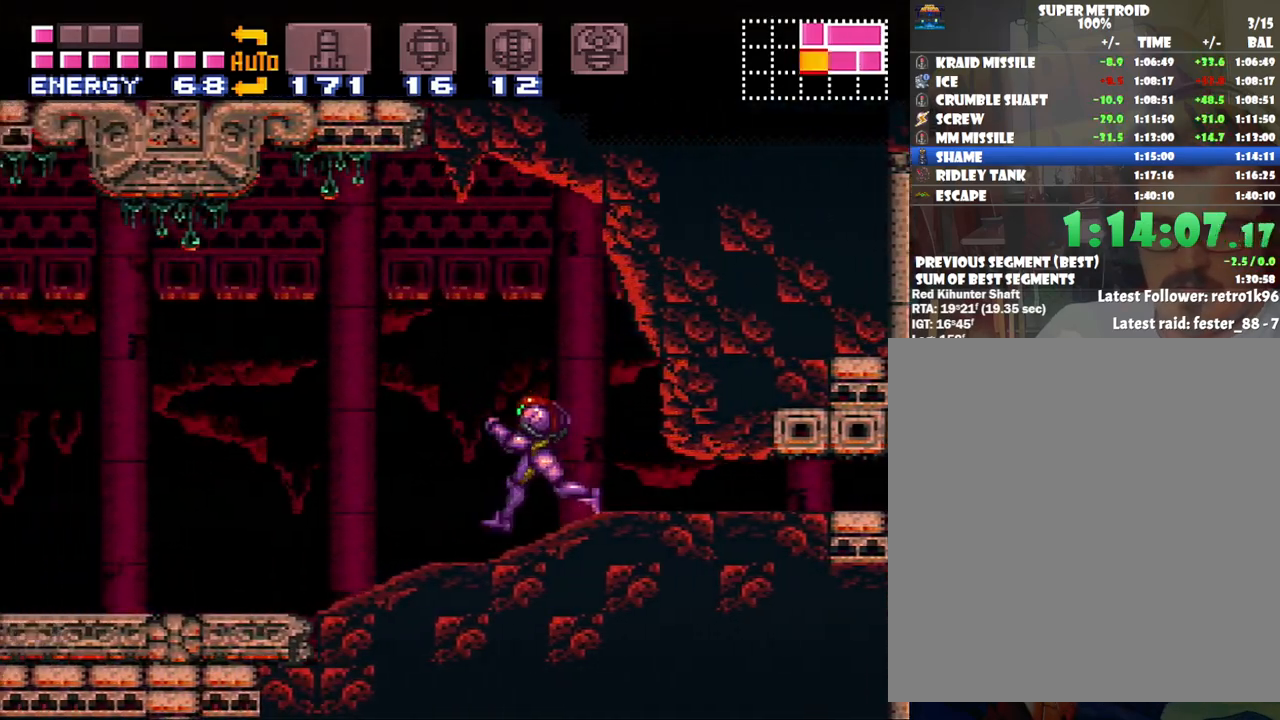
{"buttons": ["A", "Y", "DPAD_LEFT"], "events": [[100, "Y", "down"], [233, "Y", "up"], [250, "Y", "down"], [383, "Y", "up"], [450, "Y", "down"]]}
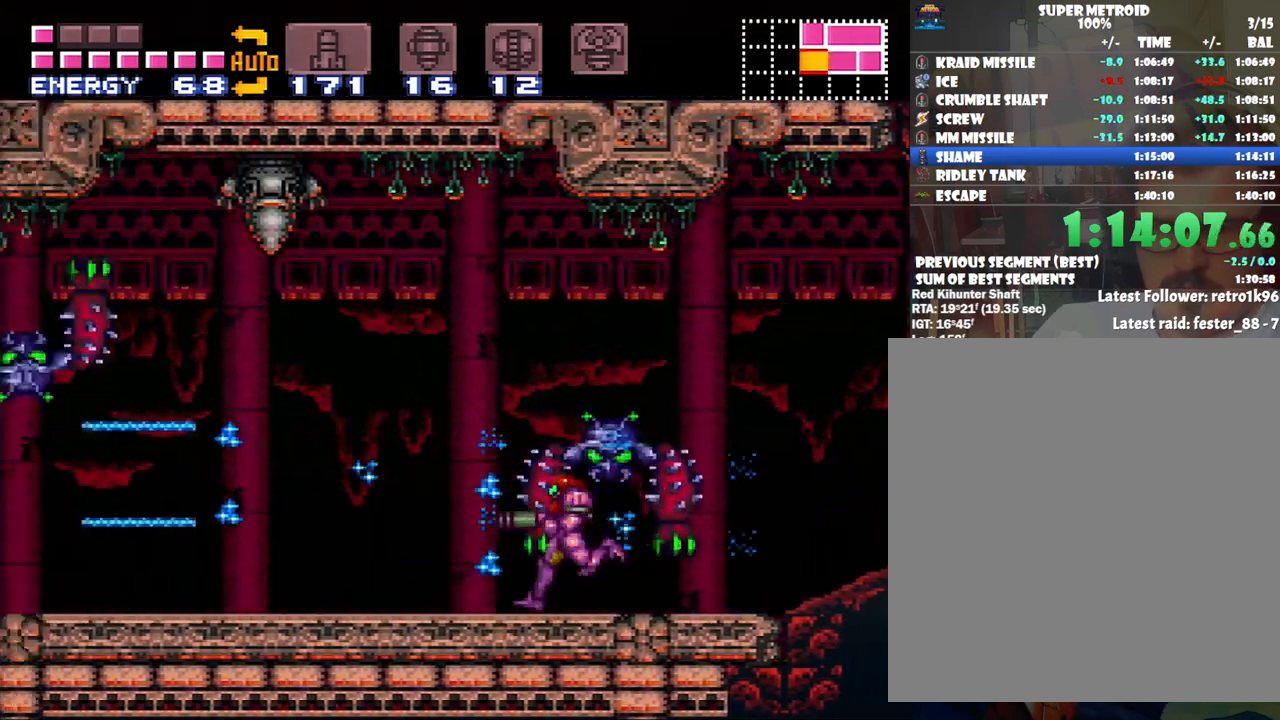
{"buttons": ["A", "DPAD_LEFT"], "events": [[33, "Y", "up"], [133, "Y", "down"], [267, "Y", "up"], [383, "Y", "down"], [450, "Y", "up"]]}
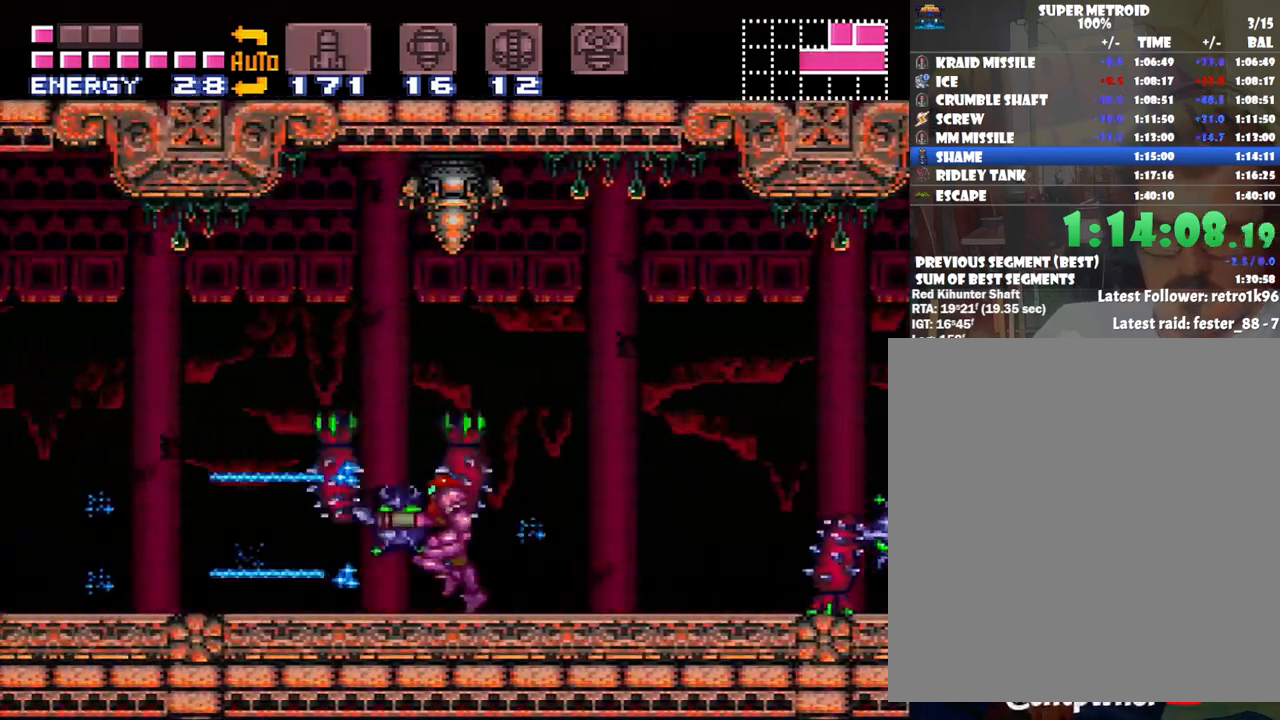
{"buttons": ["A", "DPAD_LEFT"], "events": [[67, "Y", "down"], [167, "Y", "up"]]}
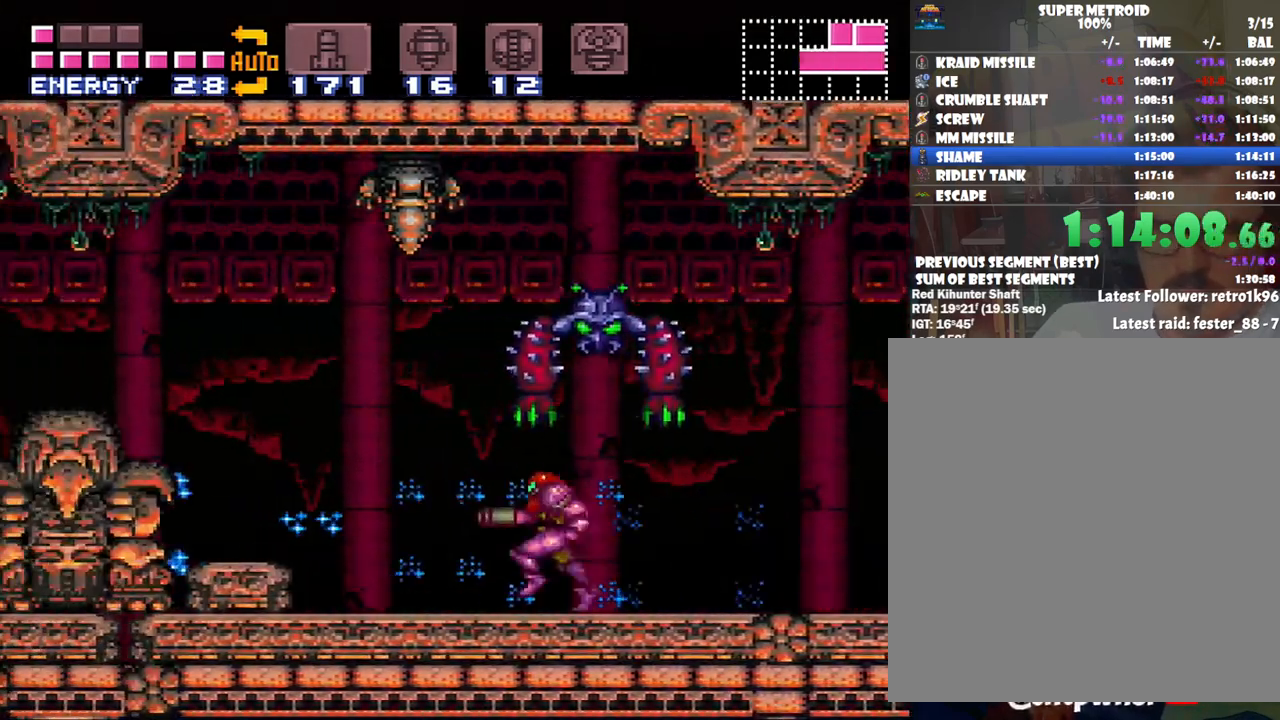
{"buttons": ["A", "DPAD_LEFT"], "events": [[83, "B", "down"], [350, "B", "up"]]}
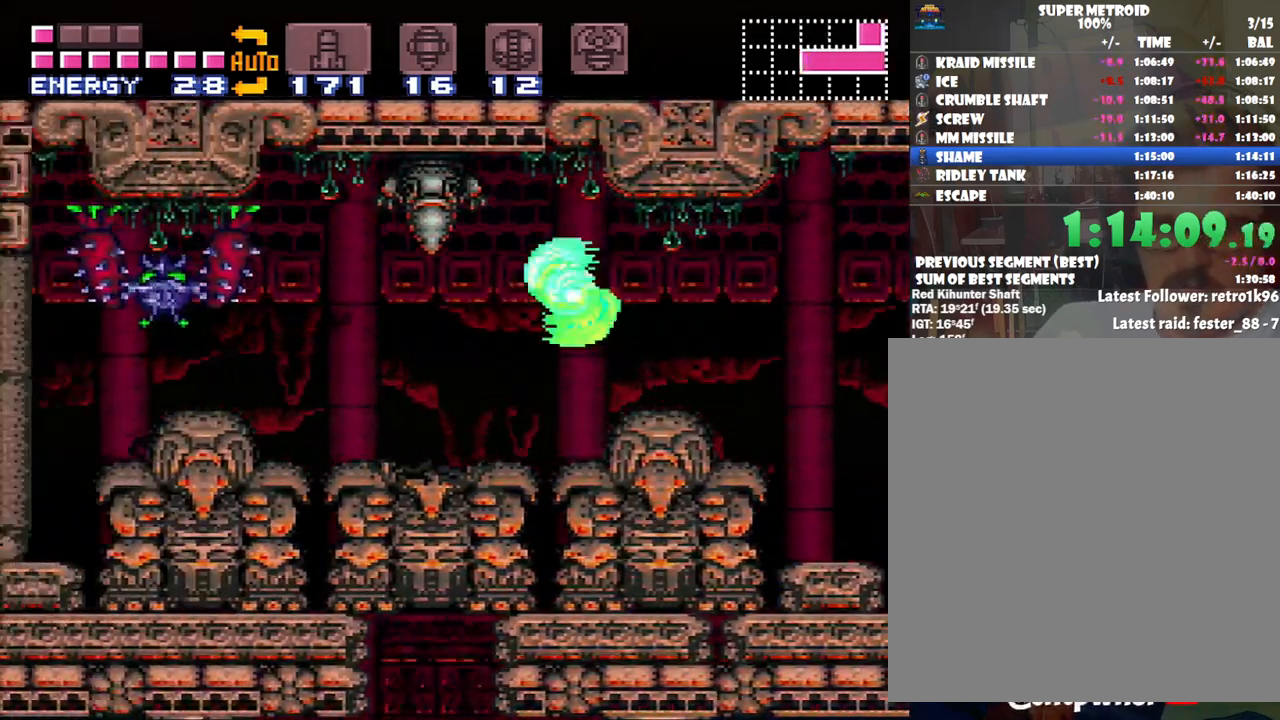
{"buttons": ["A", "DPAD_LEFT"], "events": [[233, "B", "down"], [317, "B", "up"]]}
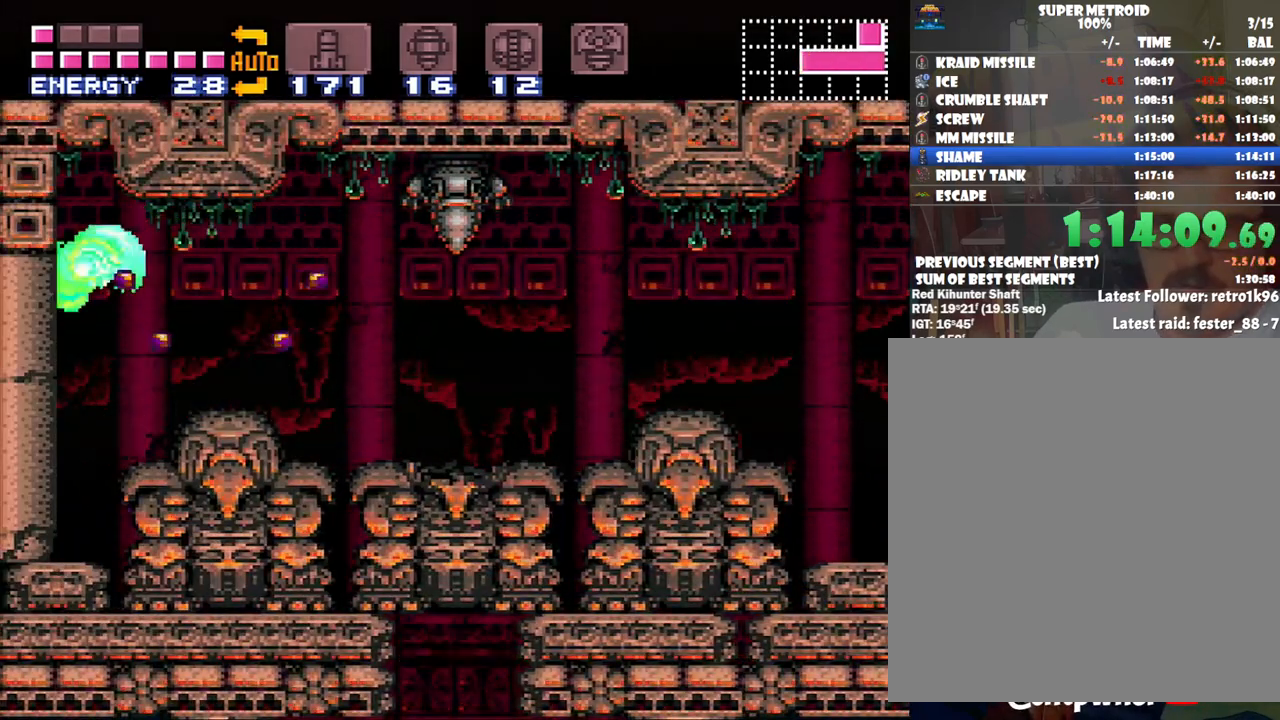
{"buttons": [], "events": [[183, "A", "up"], [233, "DPAD_LEFT", "up"], [317, "DPAD_DOWN", "down"], [433, "DPAD_DOWN", "up"]]}
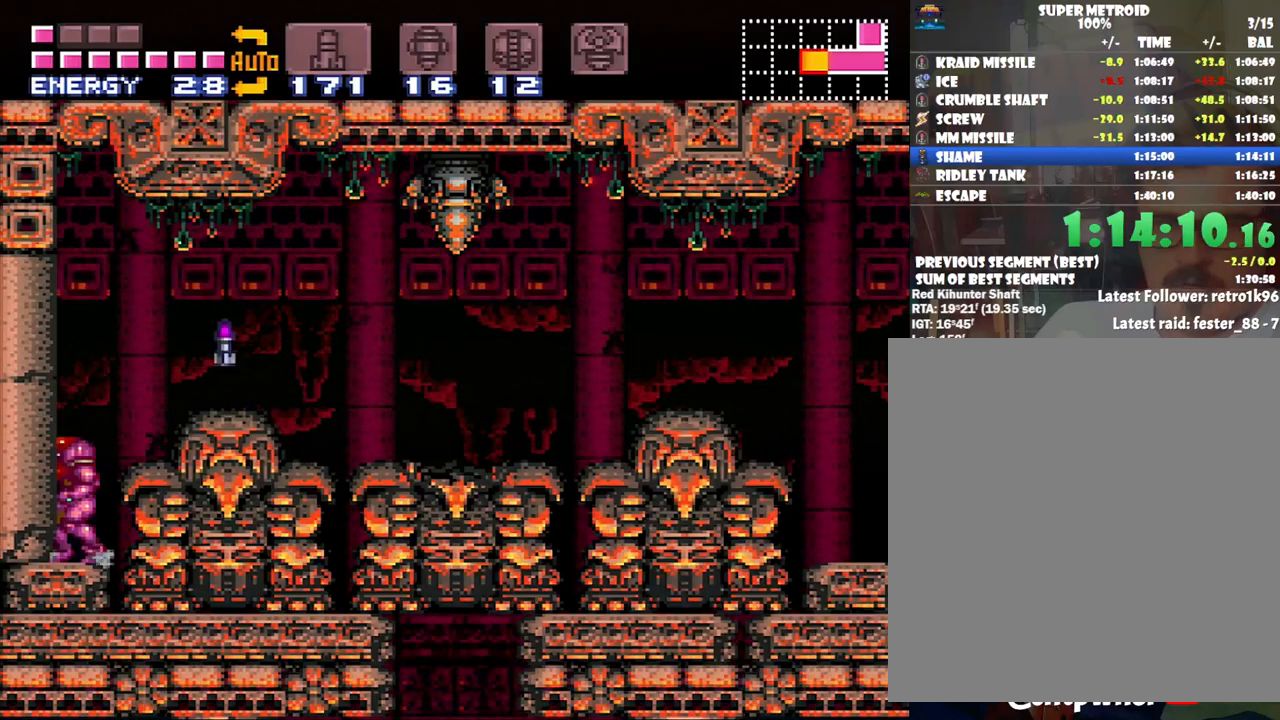
{"buttons": [], "events": [[17, "DPAD_DOWN", "down"], [100, "DPAD_DOWN", "up"], [133, "X", "down"], [217, "X", "up"], [283, "DPAD_DOWN", "down"], [283, "X", "down"], [383, "DPAD_DOWN", "up"], [383, "X", "up"]]}
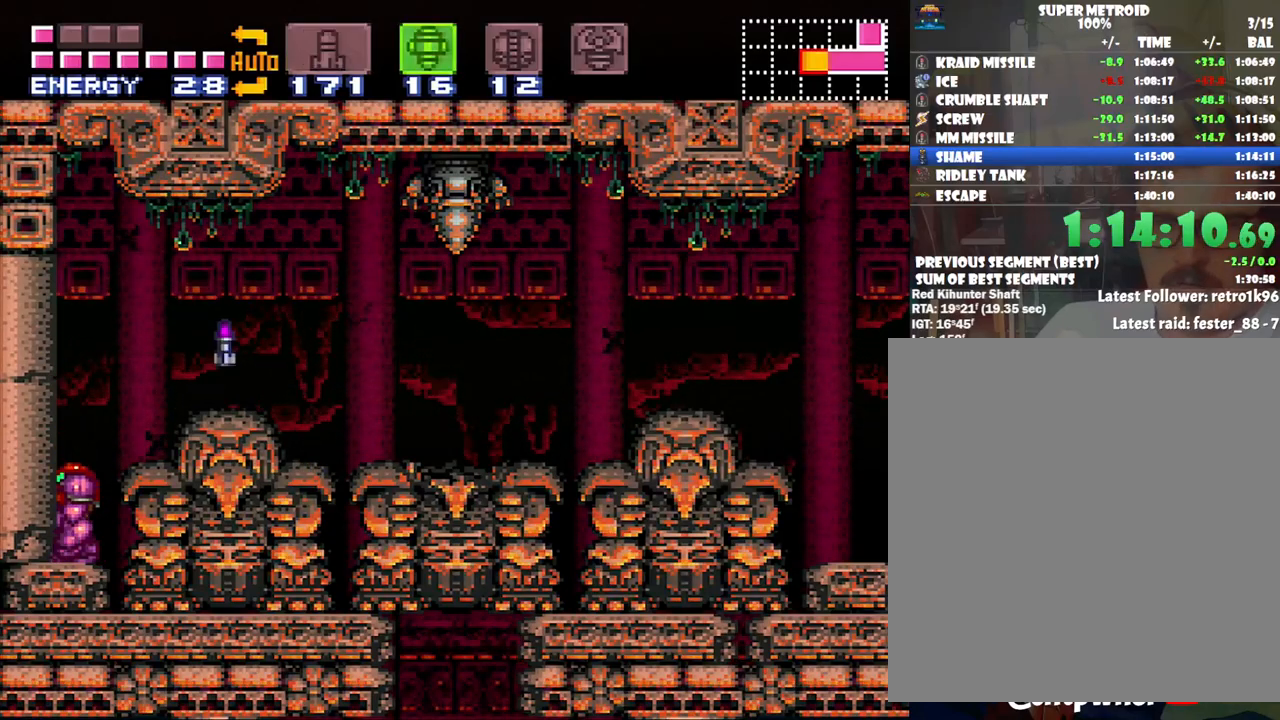
{"buttons": [], "events": [[100, "X", "down"], [133, "DPAD_DOWN", "down"], [200, "DPAD_DOWN", "up"], [250, "X", "up"], [317, "Y", "down"], [450, "Y", "up"]]}